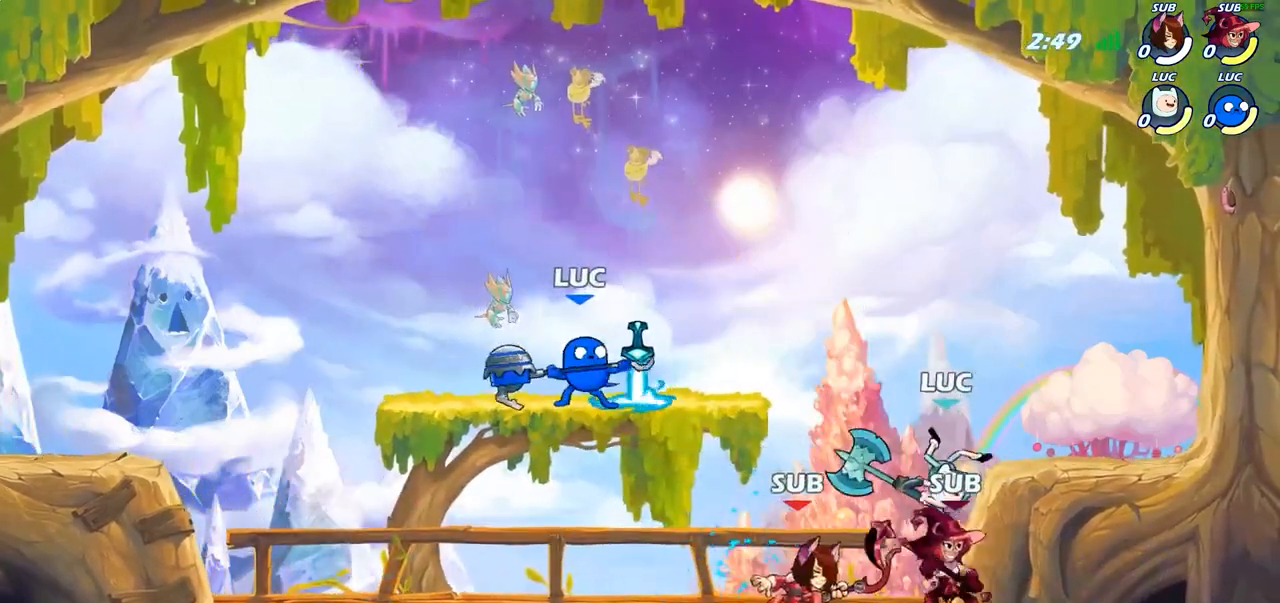
Gameplay with a controller (PlayStation layout); each line is a JSON object with the inputs held at the frame after it. "events" lists button and stick changes between this image and that frame as [ms after this image, input, new state], when the widget could be followed in between.
{"buttons": ["SQUARE"], "left_stick": "down-left", "right_stick": "center", "events": [[17, "CROSS", "down"], [33, "left_stick", "up"], [67, "R2", "down"], [167, "CROSS", "up"], [167, "left_stick", "up-left"], [283, "R2", "up"], [317, "left_stick", "down-left"], [450, "SQUARE", "down"]]}
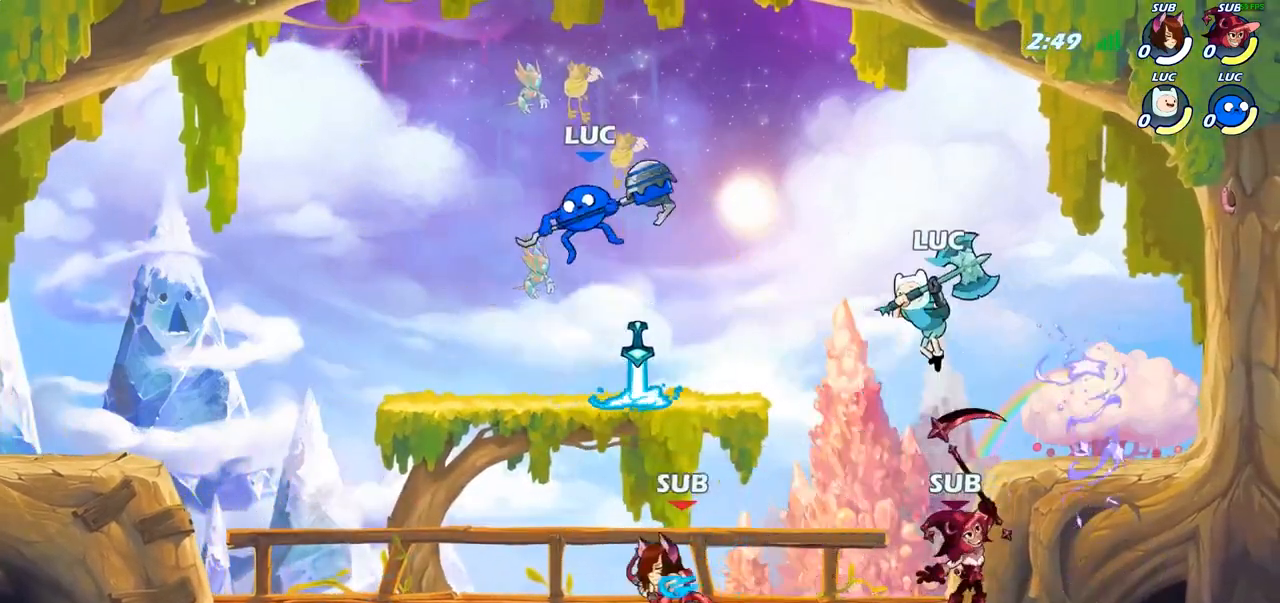
{"buttons": [], "left_stick": "center", "right_stick": "center", "events": [[50, "SQUARE", "up"], [50, "left_stick", "down-right"], [250, "left_stick", "right"], [367, "left_stick", "left"], [450, "left_stick", "center"]]}
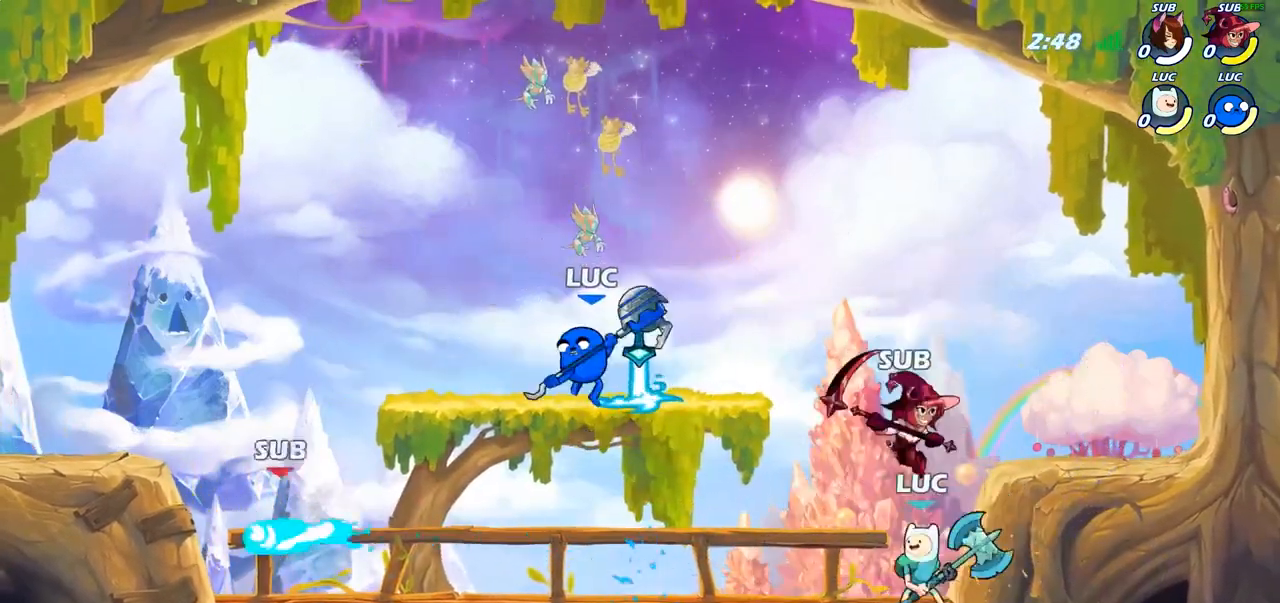
{"buttons": [], "left_stick": "center", "right_stick": "center", "events": [[50, "SQUARE", "down"], [117, "SQUARE", "up"]]}
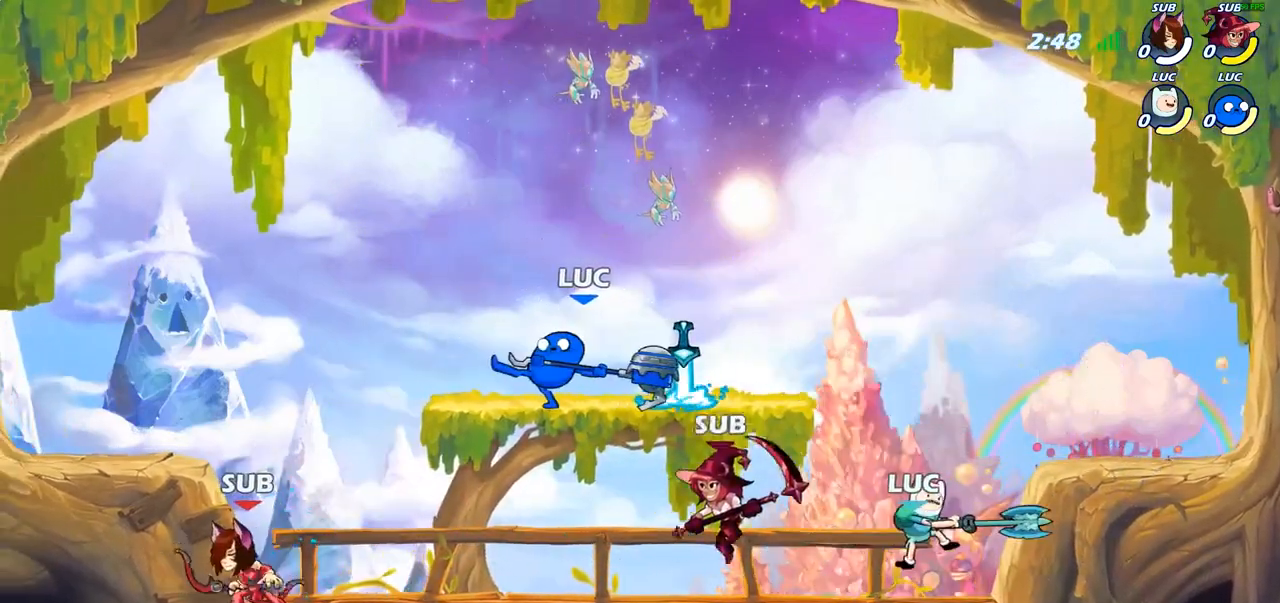
{"buttons": [], "left_stick": "center", "right_stick": "center", "events": [[200, "left_stick", "up-left"], [283, "R2", "down"], [350, "left_stick", "center"], [367, "SQUARE", "down"], [400, "R2", "up"], [450, "SQUARE", "up"]]}
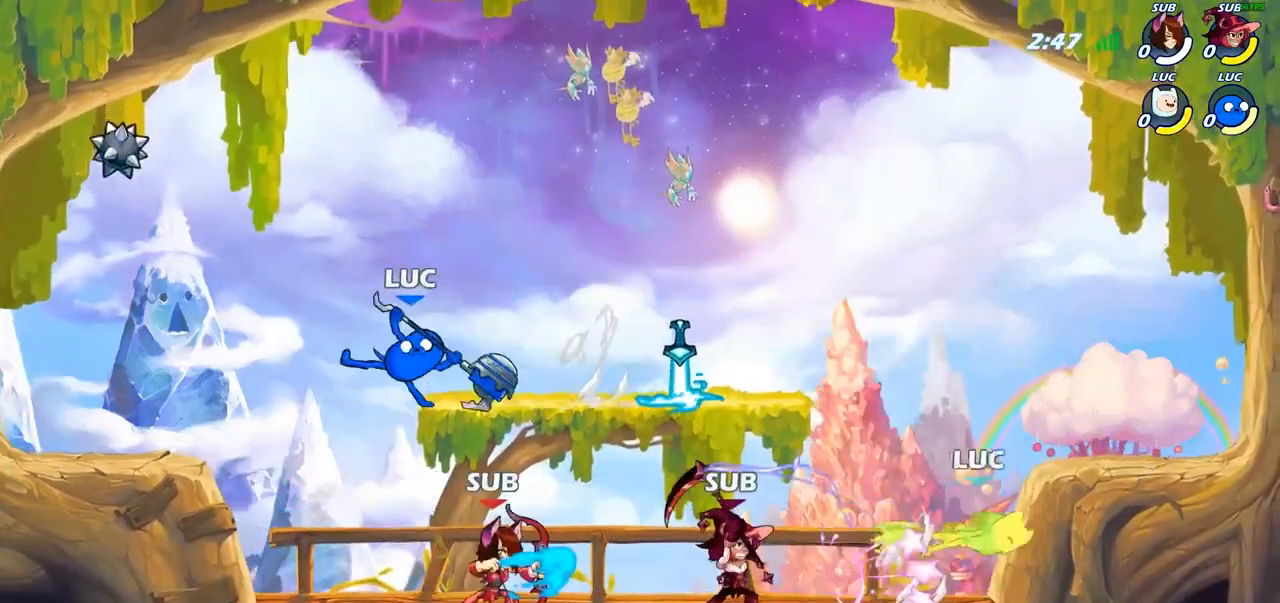
{"buttons": ["R2"], "left_stick": "up-right", "right_stick": "center", "events": [[17, "SQUARE", "down"], [133, "SQUARE", "up"], [250, "left_stick", "up"], [300, "CROSS", "down"], [350, "R2", "down"], [467, "CROSS", "up"], [500, "left_stick", "up-right"]]}
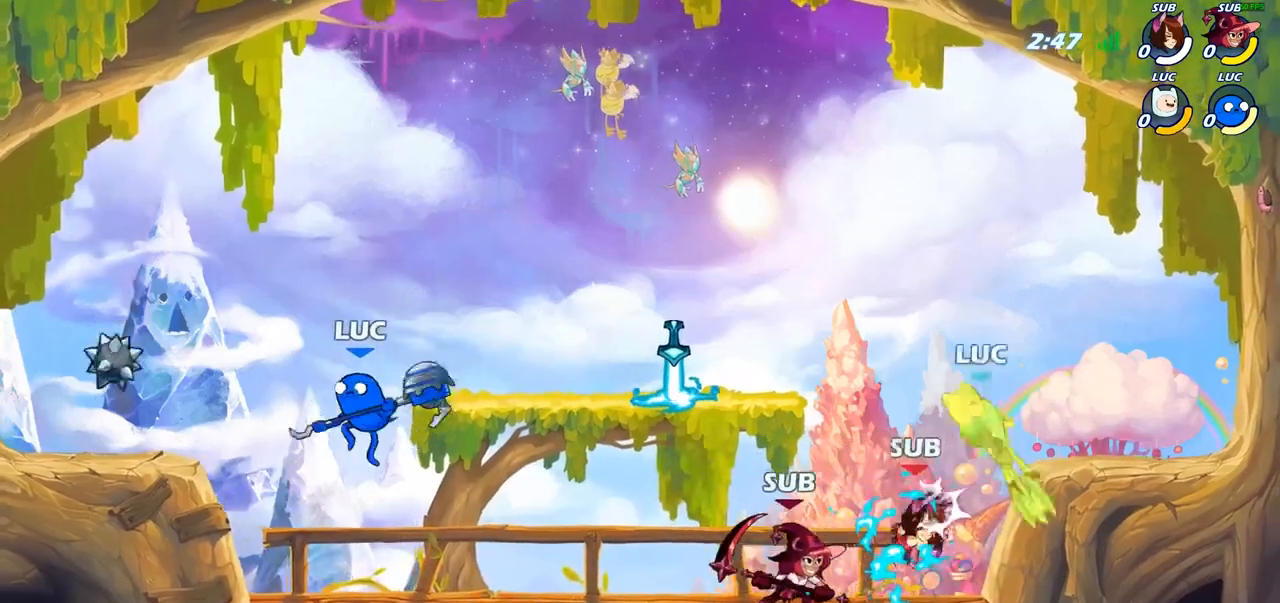
{"buttons": [], "left_stick": "down", "right_stick": "center", "events": [[50, "R2", "up"], [183, "CROSS", "down"], [233, "left_stick", "up"], [333, "CROSS", "up"], [500, "left_stick", "down"]]}
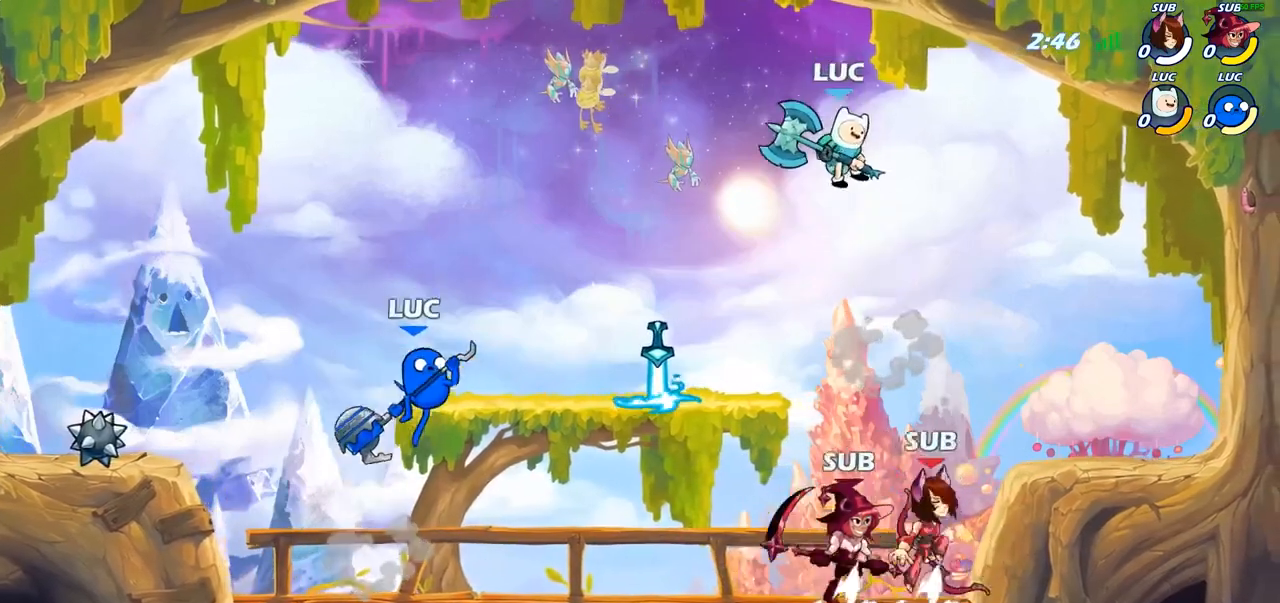
{"buttons": [], "left_stick": "center", "right_stick": "center", "events": [[133, "CIRCLE", "down"], [267, "CIRCLE", "up"], [317, "left_stick", "center"]]}
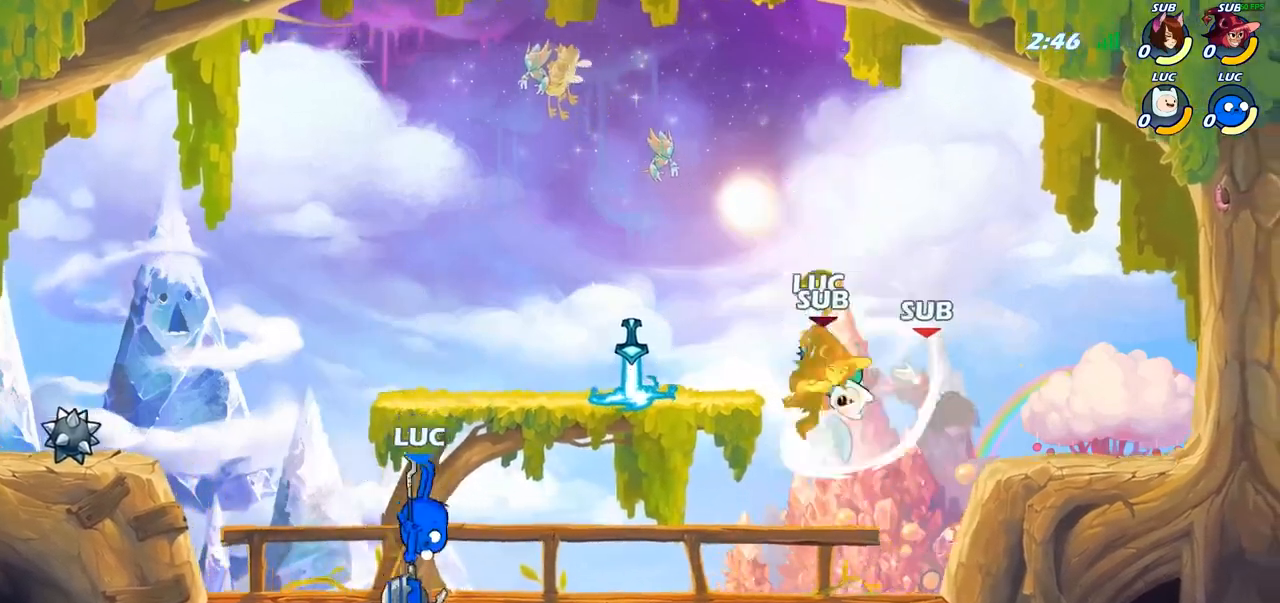
{"buttons": [], "left_stick": "center", "right_stick": "center", "events": []}
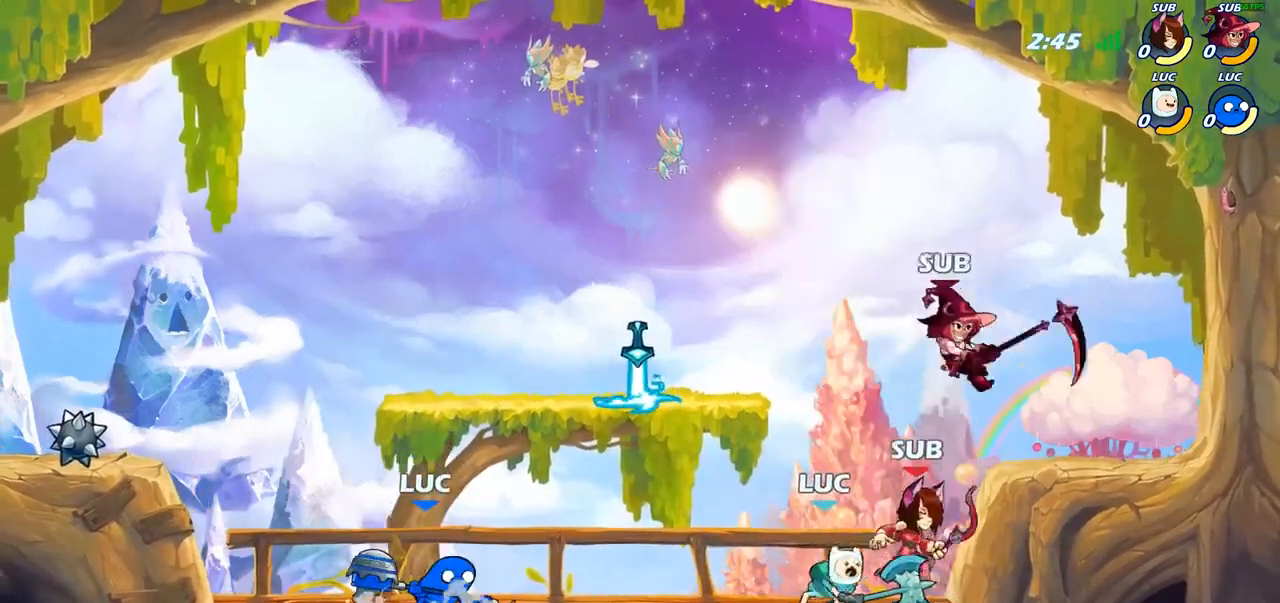
{"buttons": [], "left_stick": "center", "right_stick": "center", "events": [[167, "SQUARE", "down"], [250, "SQUARE", "up"], [333, "SQUARE", "down"], [433, "SQUARE", "up"]]}
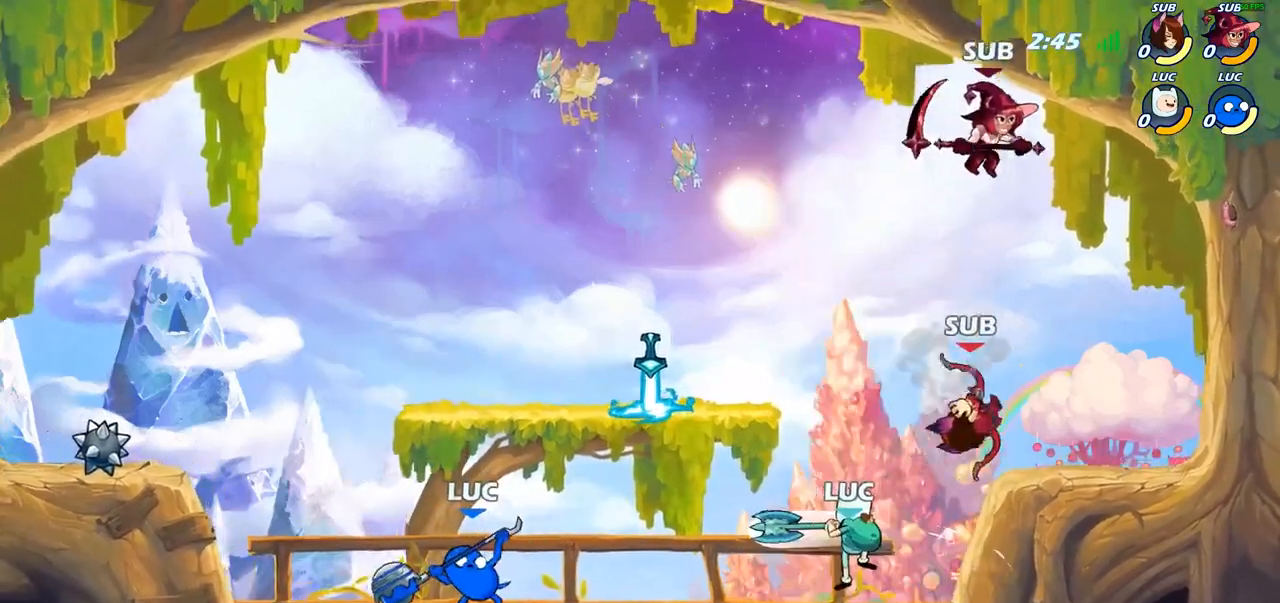
{"buttons": ["CIRCLE"], "left_stick": "center", "right_stick": "center", "events": [[350, "left_stick", "down"], [400, "CIRCLE", "down"], [467, "left_stick", "center"]]}
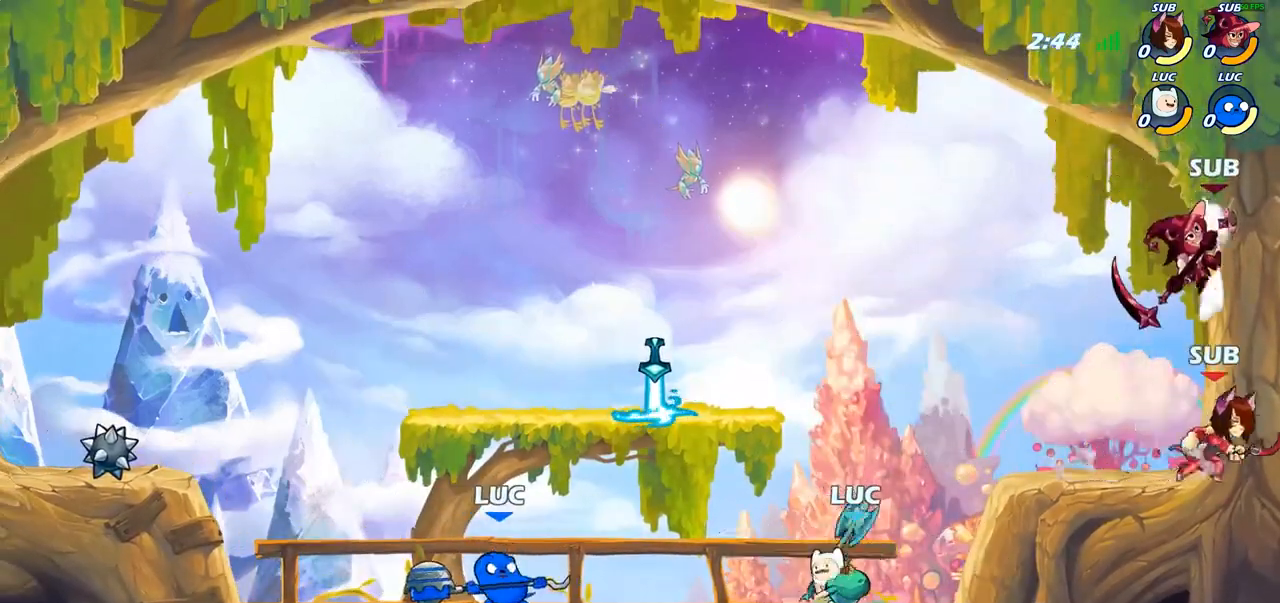
{"buttons": [], "left_stick": "center", "right_stick": "center", "events": [[467, "CIRCLE", "up"]]}
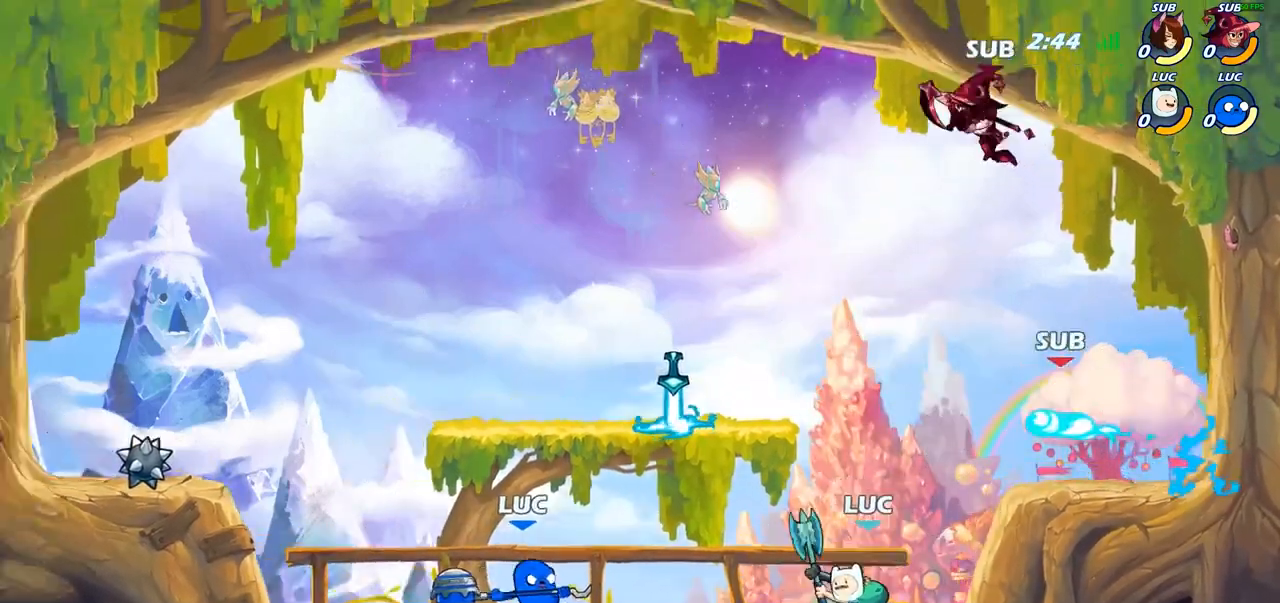
{"buttons": [], "left_stick": "center", "right_stick": "center", "events": []}
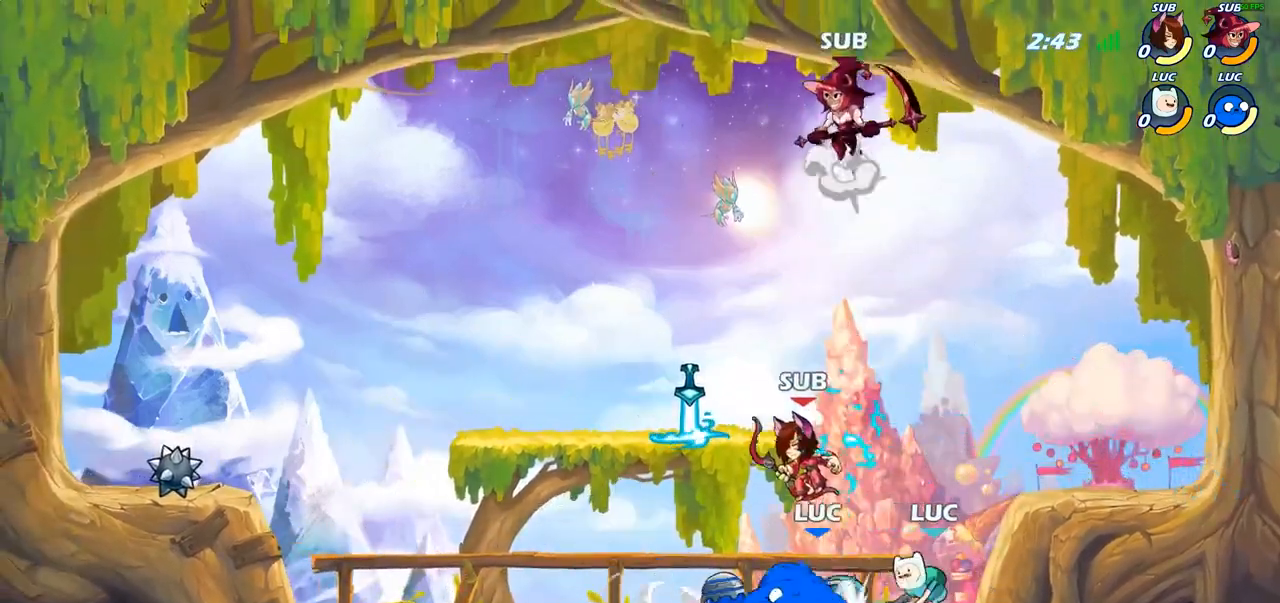
{"buttons": ["SQUARE"], "left_stick": "center", "right_stick": "center", "events": [[200, "left_stick", "left"], [300, "left_stick", "center"], [317, "SQUARE", "down"], [400, "SQUARE", "up"], [467, "SQUARE", "down"]]}
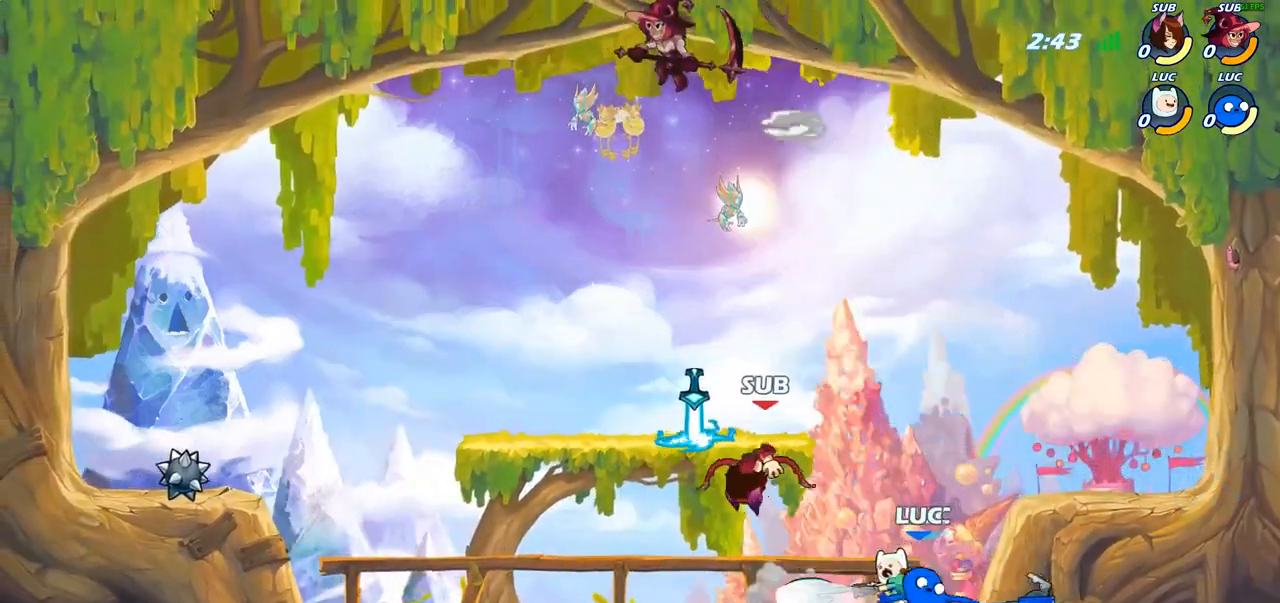
{"buttons": ["CROSS"], "left_stick": "up-left", "right_stick": "center", "events": [[83, "SQUARE", "up"], [450, "left_stick", "up-left"], [500, "CROSS", "down"]]}
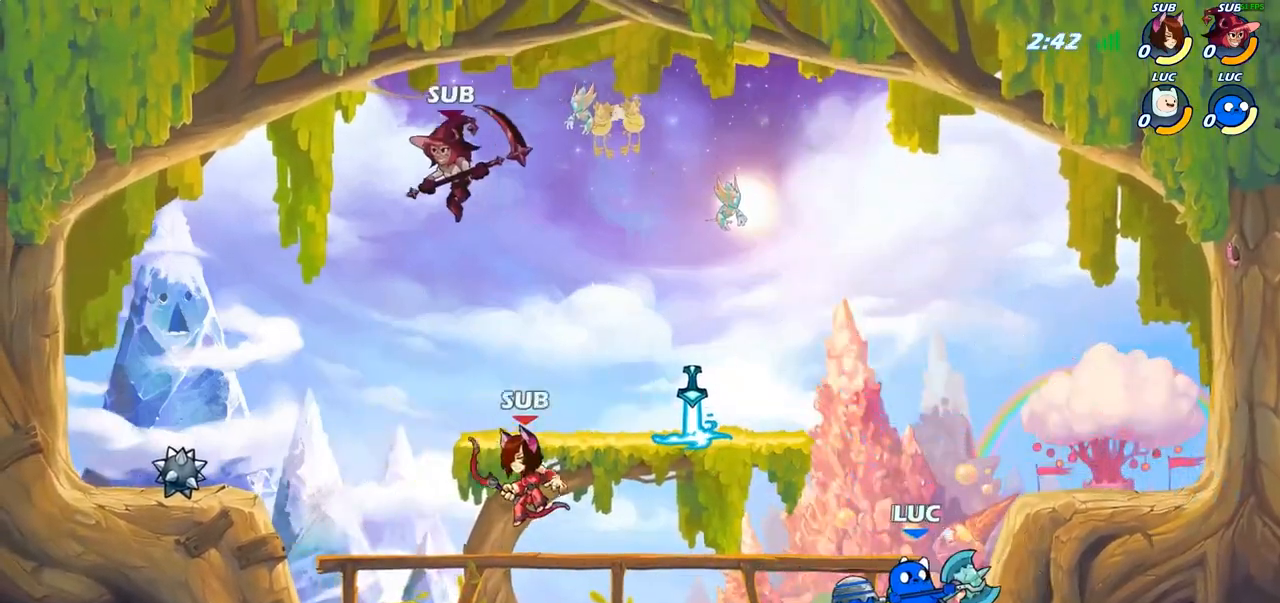
{"buttons": [], "left_stick": "down-left", "right_stick": "center", "events": [[150, "CROSS", "up"], [233, "left_stick", "down-left"]]}
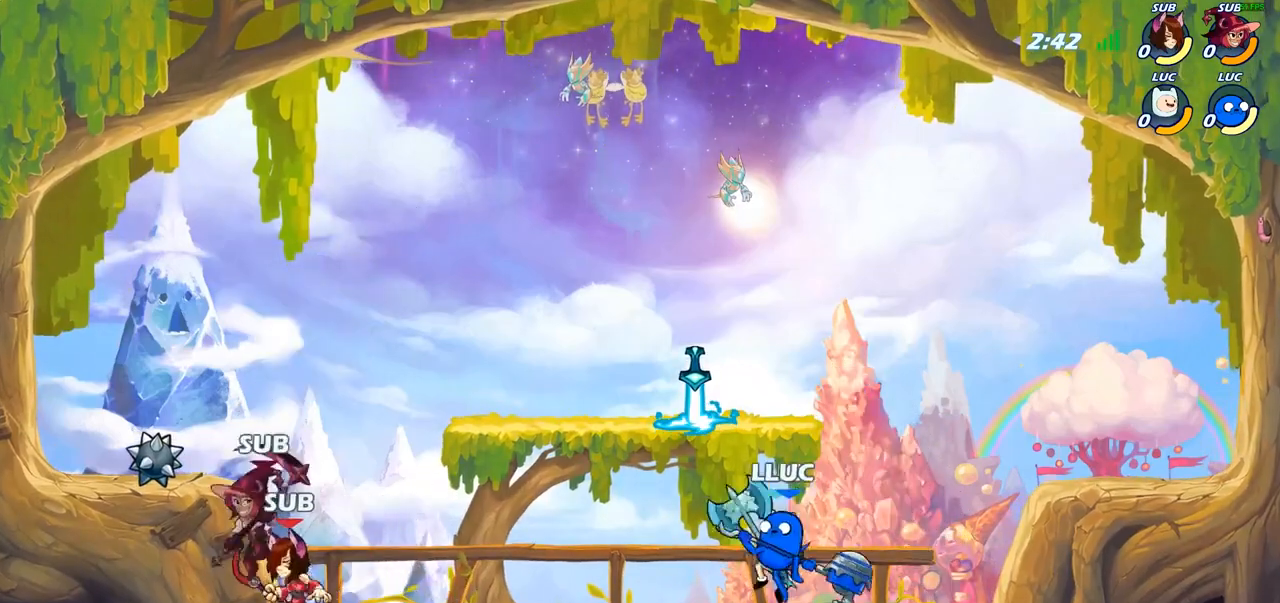
{"buttons": [], "left_stick": "center", "right_stick": "center", "events": [[67, "R2", "down"], [67, "left_stick", "center"], [133, "CIRCLE", "down"], [167, "R2", "up"], [217, "CIRCLE", "up"]]}
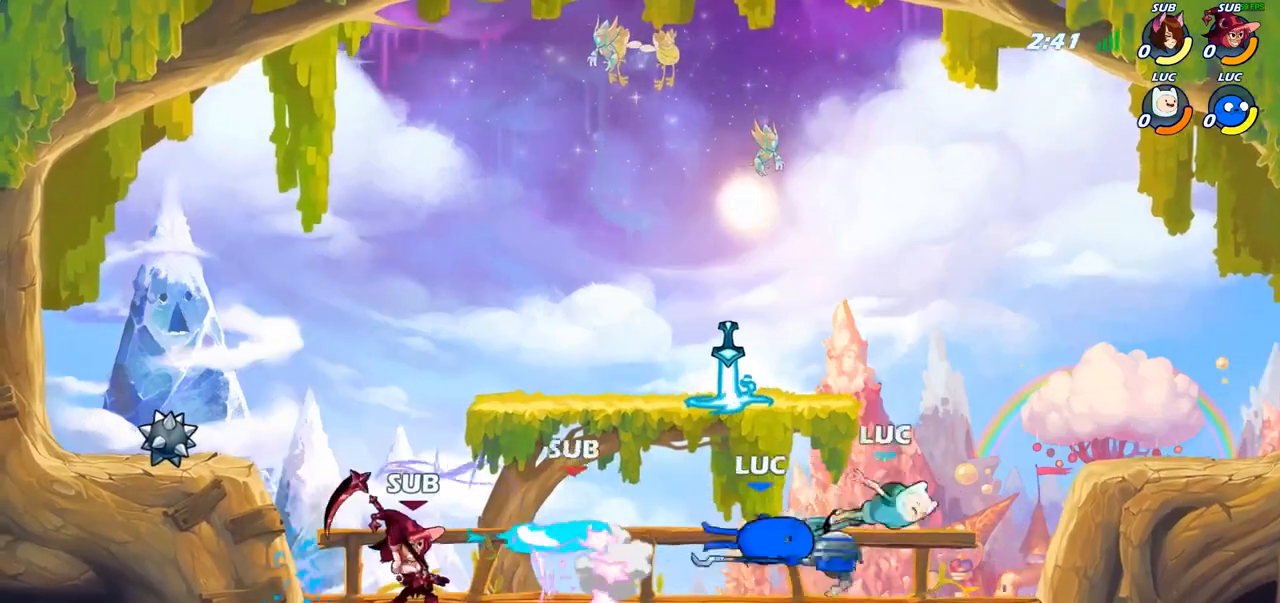
{"buttons": ["CIRCLE"], "left_stick": "center", "right_stick": "center", "events": [[267, "left_stick", "left"], [350, "R2", "down"], [417, "left_stick", "center"], [450, "R2", "up"], [500, "CIRCLE", "down"]]}
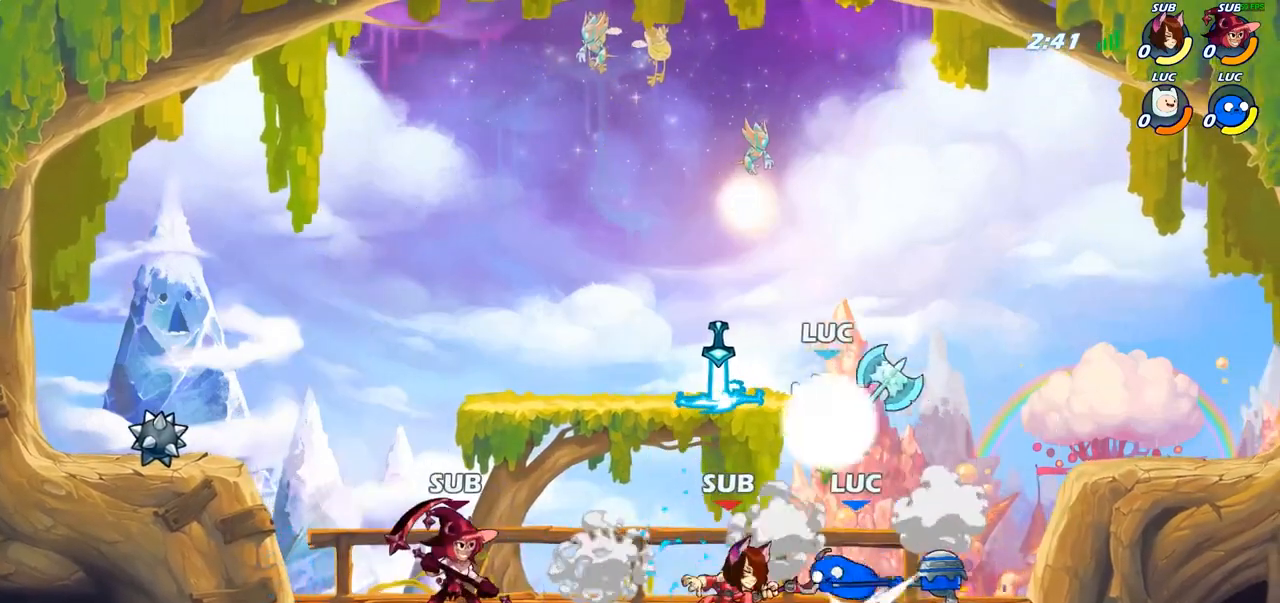
{"buttons": [], "left_stick": "center", "right_stick": "center", "events": [[83, "CIRCLE", "up"], [183, "CIRCLE", "down"], [283, "CIRCLE", "up"], [383, "CIRCLE", "down"], [467, "CIRCLE", "up"]]}
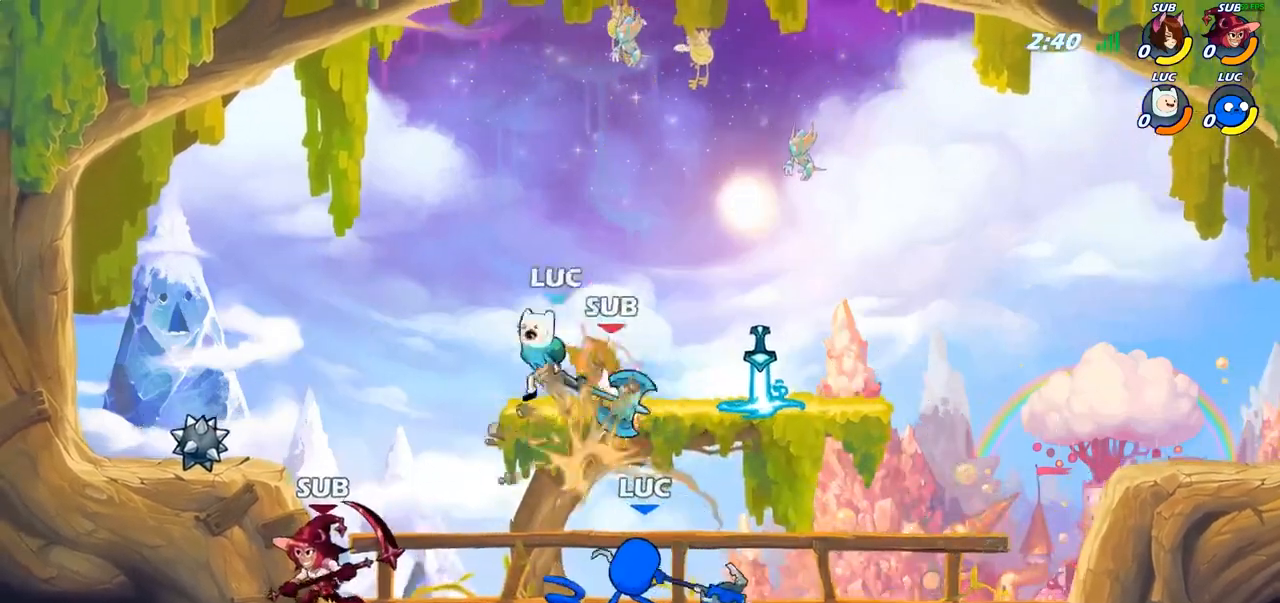
{"buttons": [], "left_stick": "left", "right_stick": "center", "events": [[267, "left_stick", "left"]]}
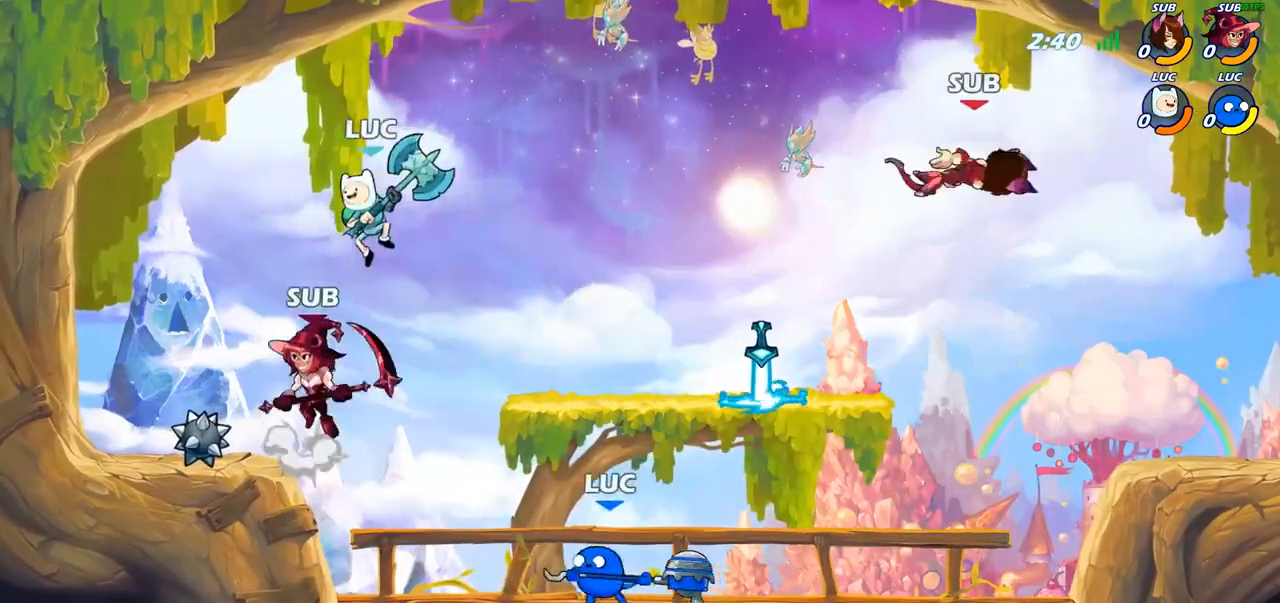
{"buttons": [], "left_stick": "center", "right_stick": "center", "events": [[133, "left_stick", "down"], [183, "SQUARE", "down"], [183, "left_stick", "right"], [250, "SQUARE", "up"], [250, "left_stick", "center"]]}
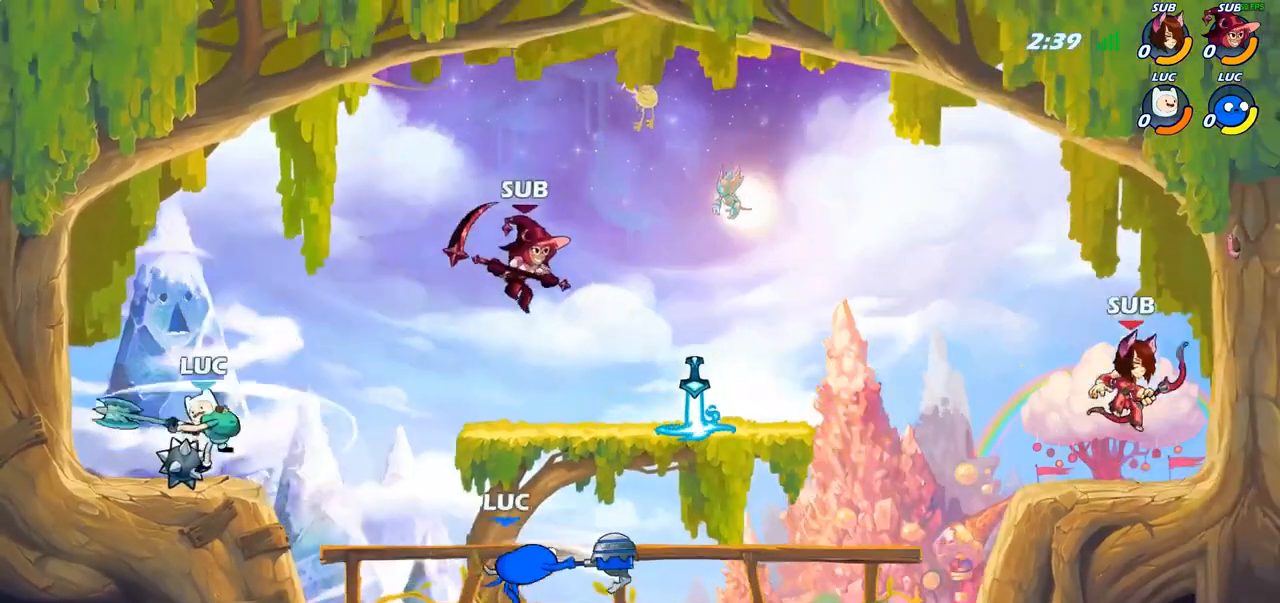
{"buttons": ["CIRCLE", "R2"], "left_stick": "right", "right_stick": "center", "events": [[400, "left_stick", "right"], [450, "R1", "down"], [450, "R2", "down"], [500, "CIRCLE", "down"], [500, "R1", "up"]]}
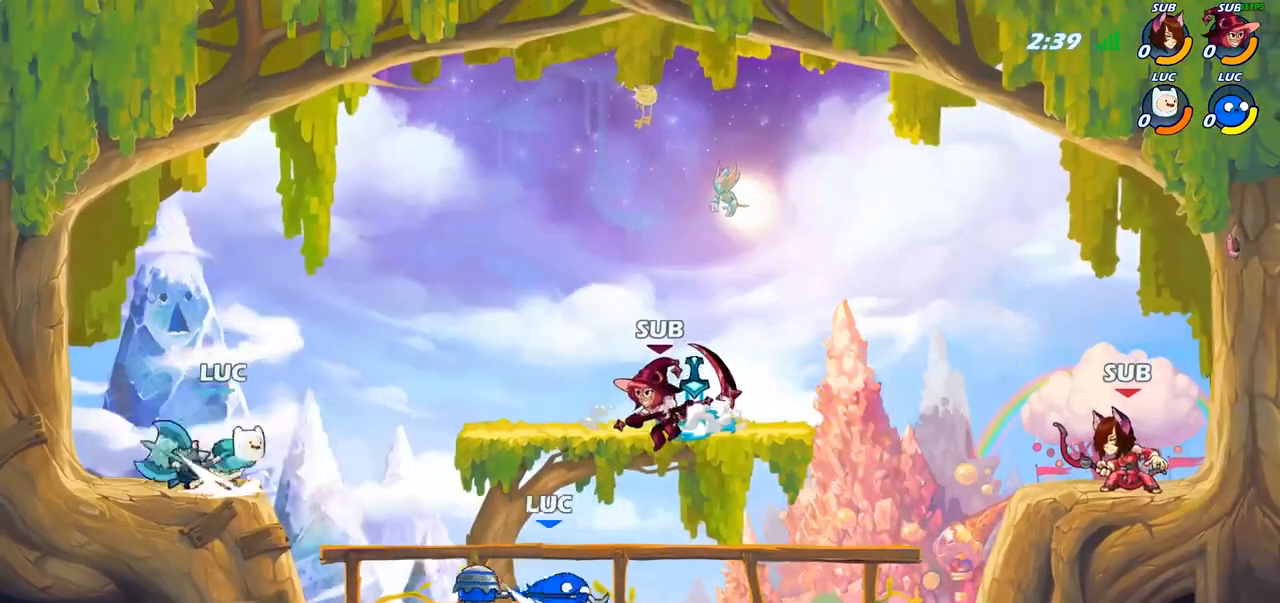
{"buttons": [], "left_stick": "center", "right_stick": "center", "events": [[67, "R2", "up"], [200, "CIRCLE", "up"], [383, "left_stick", "center"]]}
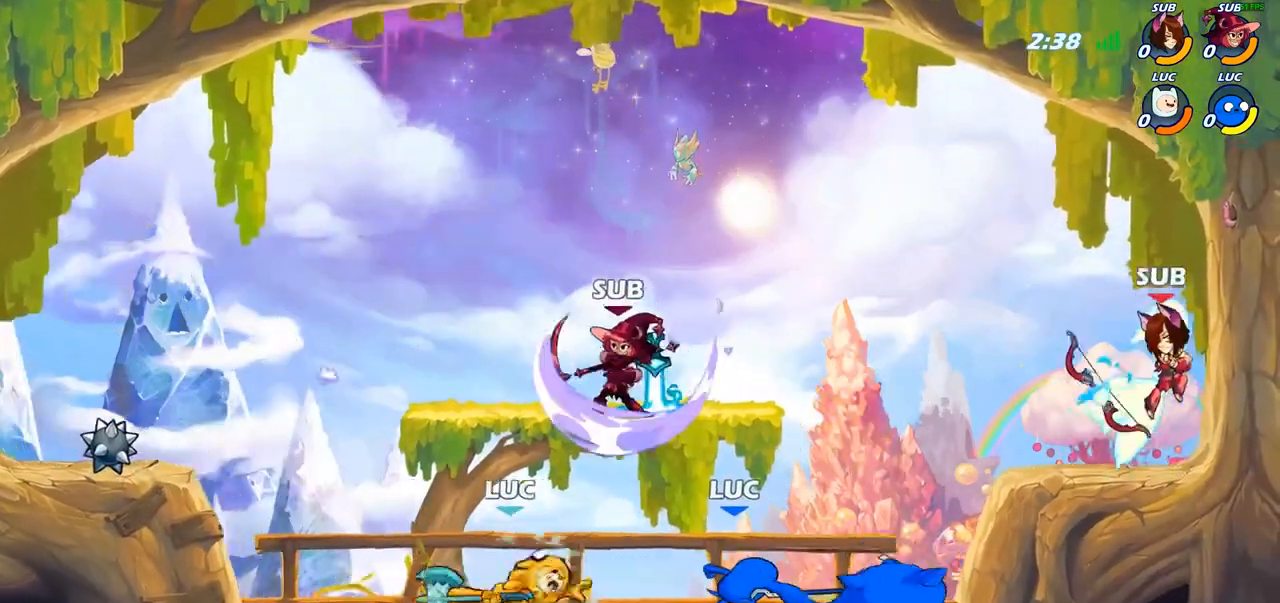
{"buttons": [], "left_stick": "center", "right_stick": "center", "events": []}
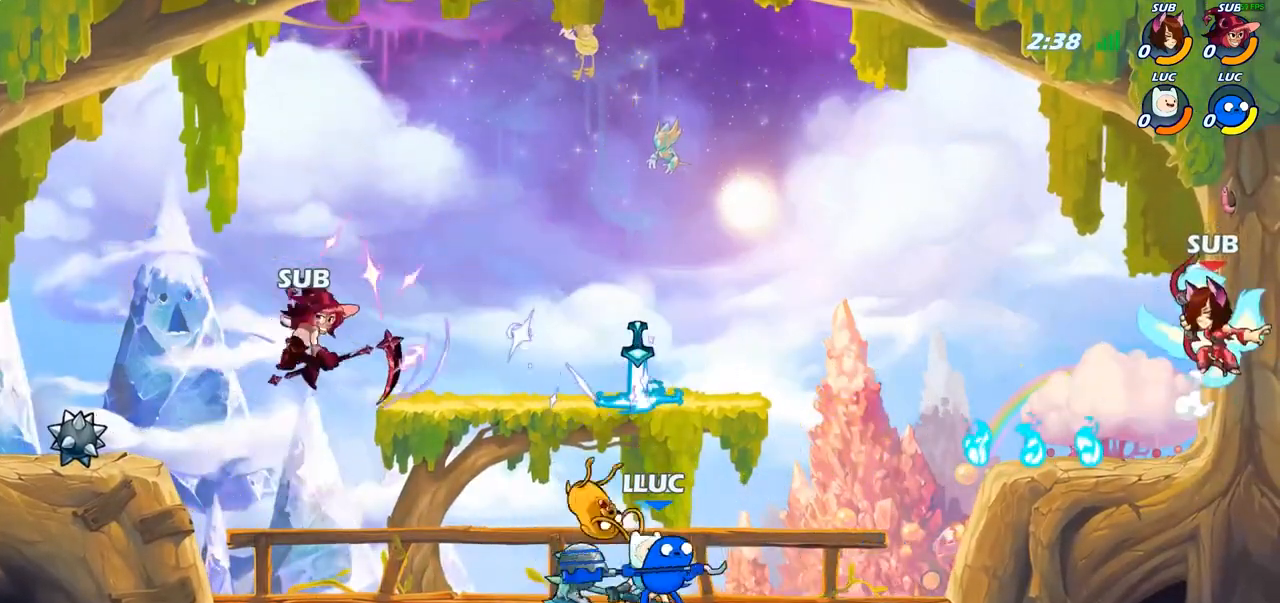
{"buttons": [], "left_stick": "center", "right_stick": "center", "events": [[100, "left_stick", "left"], [233, "R2", "down"], [333, "left_stick", "center"], [350, "R2", "up"], [367, "SQUARE", "down"], [450, "SQUARE", "up"]]}
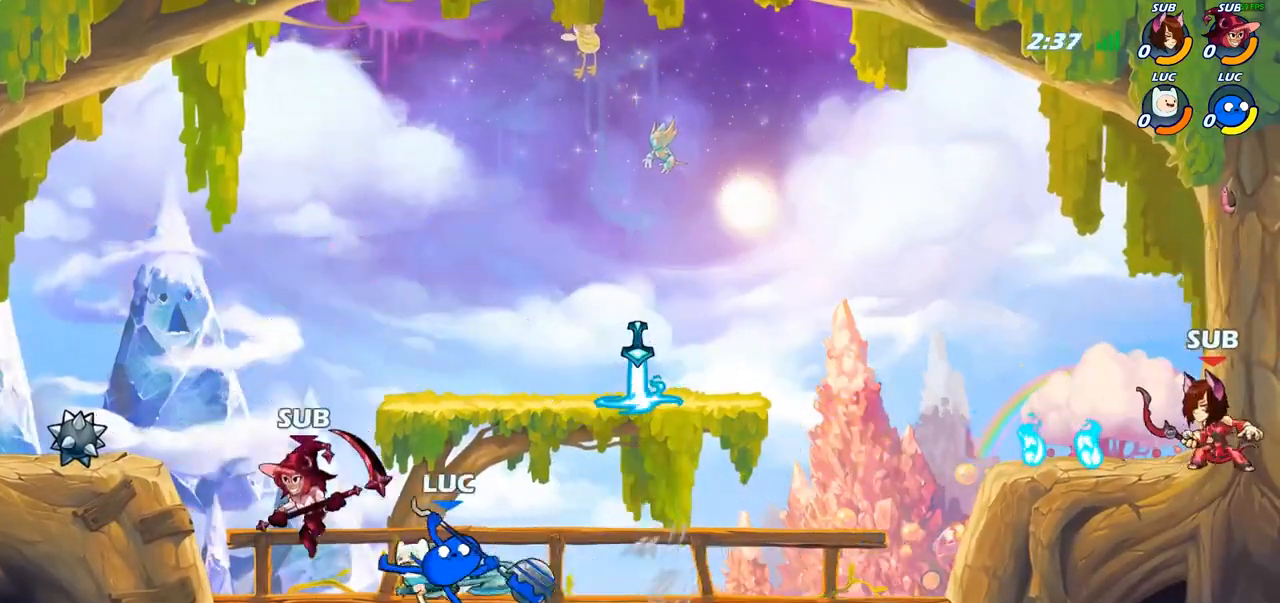
{"buttons": [], "left_stick": "center", "right_stick": "center", "events": [[33, "SQUARE", "down"], [117, "SQUARE", "up"], [183, "SQUARE", "down"], [267, "SQUARE", "up"], [333, "SQUARE", "down"], [417, "SQUARE", "up"]]}
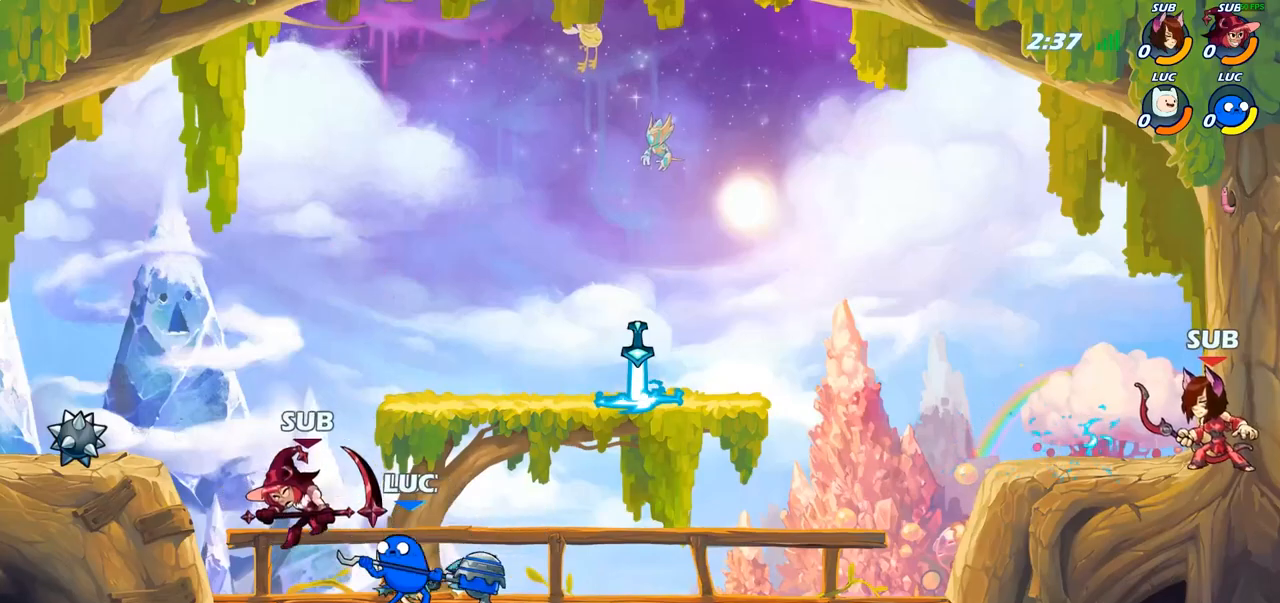
{"buttons": ["CIRCLE"], "left_stick": "center", "right_stick": "center", "events": [[233, "left_stick", "right"], [417, "R2", "down"], [433, "left_stick", "center"], [467, "R2", "up"], [483, "CIRCLE", "down"]]}